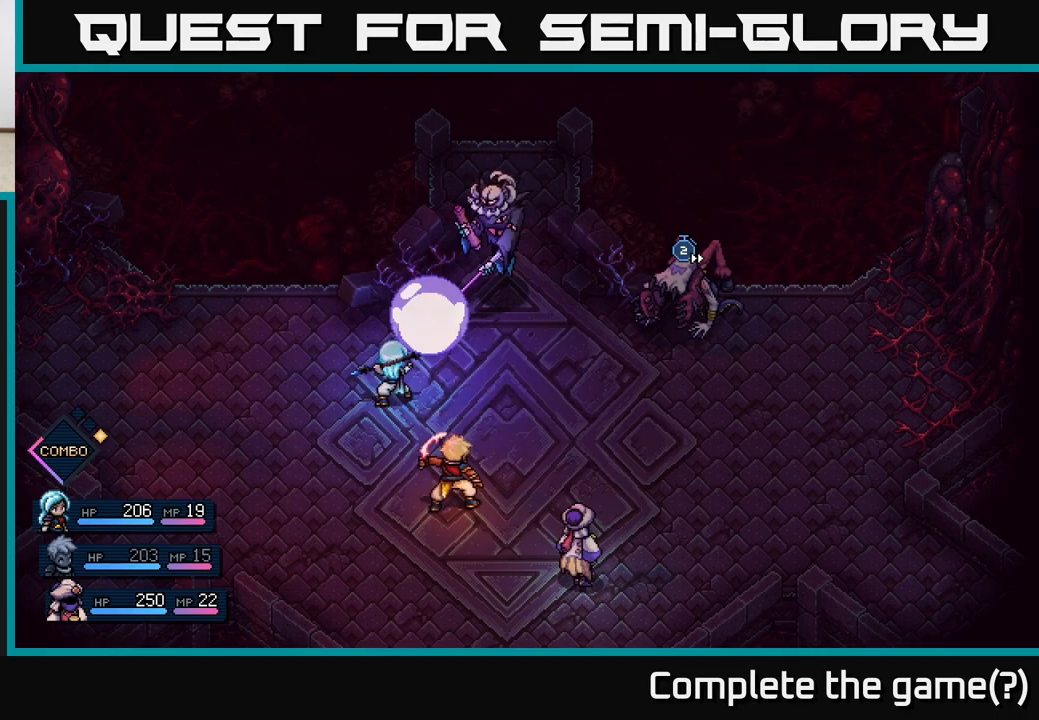
Gameplay with a controller (Xbox layout); each line is a JSON object with the inputs held at the frame after it. "events" lists button and stick changes between this image and that frame as [ms after this image, input, new state], when the widget could be followed in between.
{"buttons": [], "left_stick": "center", "right_stick": "center", "events": [[100, "A", "down"], [217, "A", "up"]]}
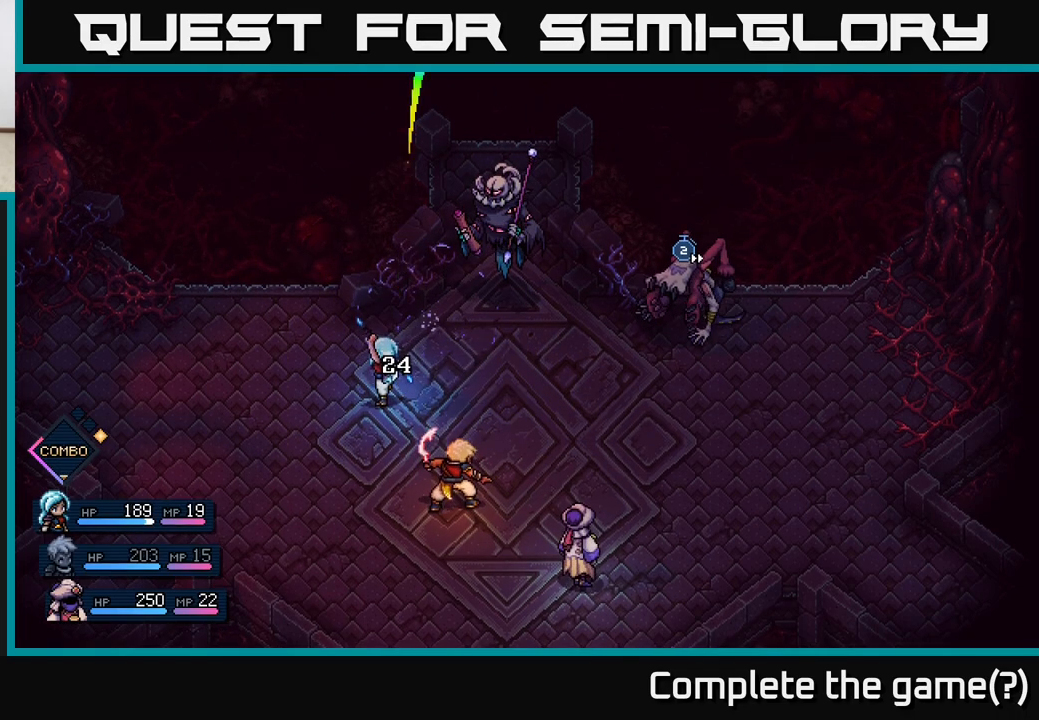
{"buttons": [], "left_stick": "center", "right_stick": "center", "events": []}
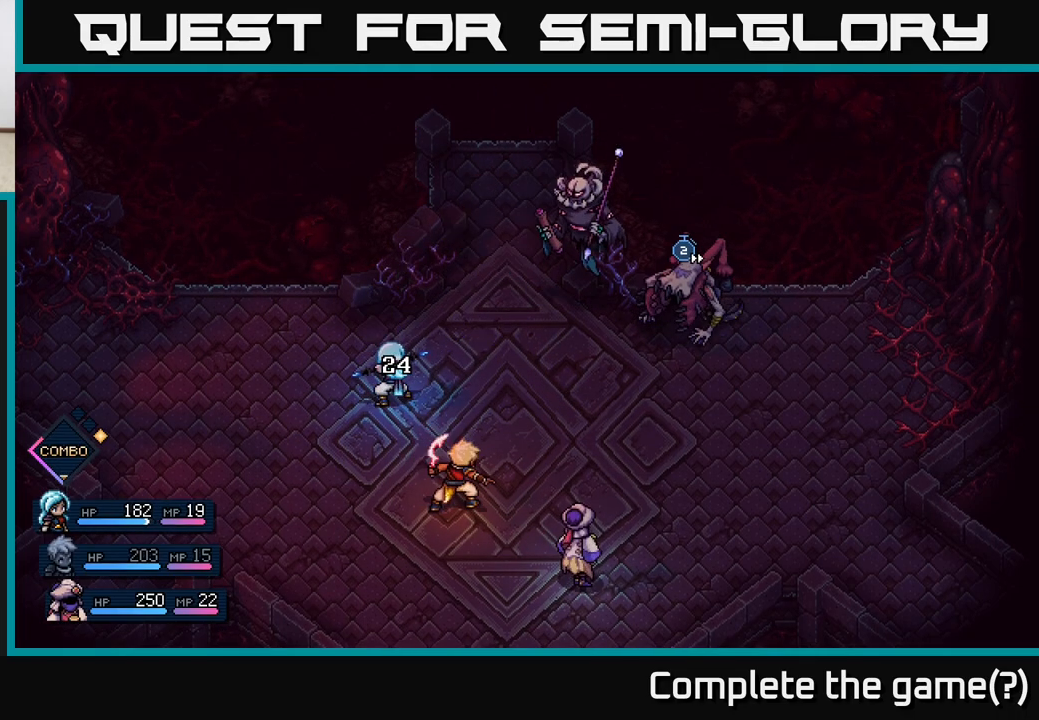
{"buttons": [], "left_stick": "center", "right_stick": "center", "events": []}
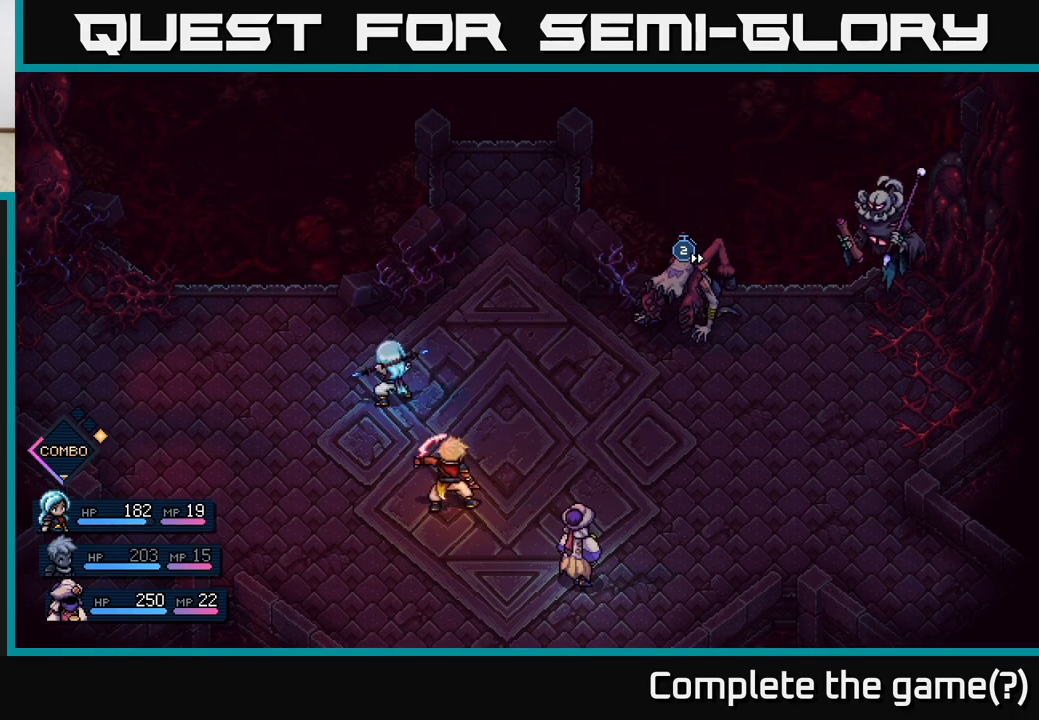
{"buttons": ["A"], "left_stick": "center", "right_stick": "center", "events": [[483, "A", "down"]]}
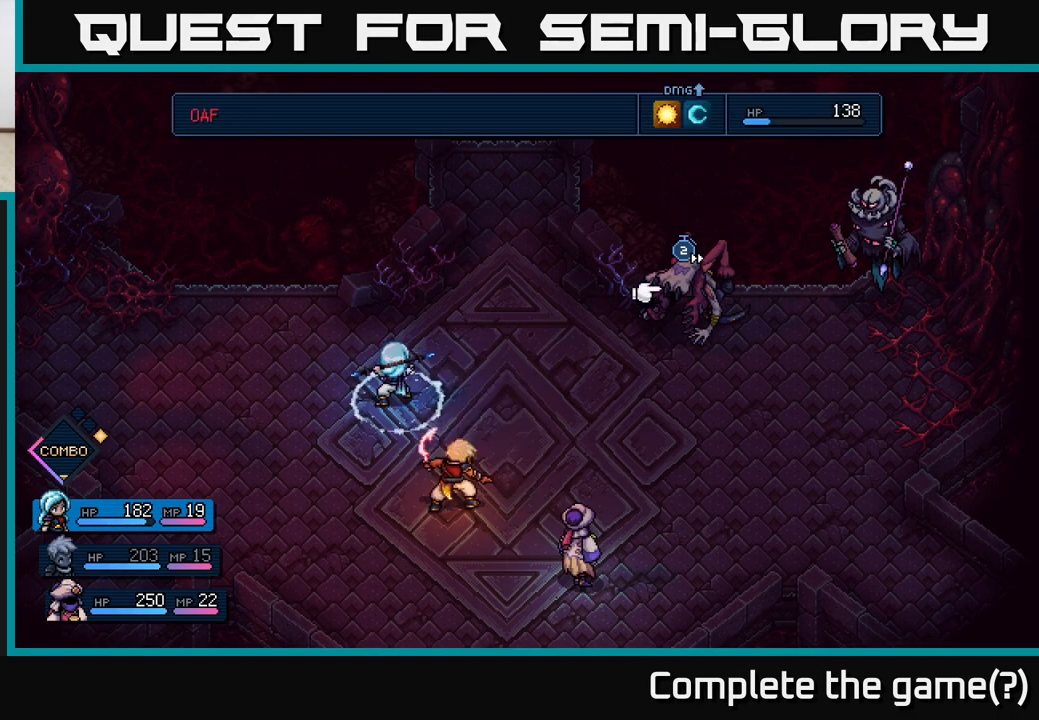
{"buttons": [], "left_stick": "center", "right_stick": "center", "events": [[117, "A", "up"]]}
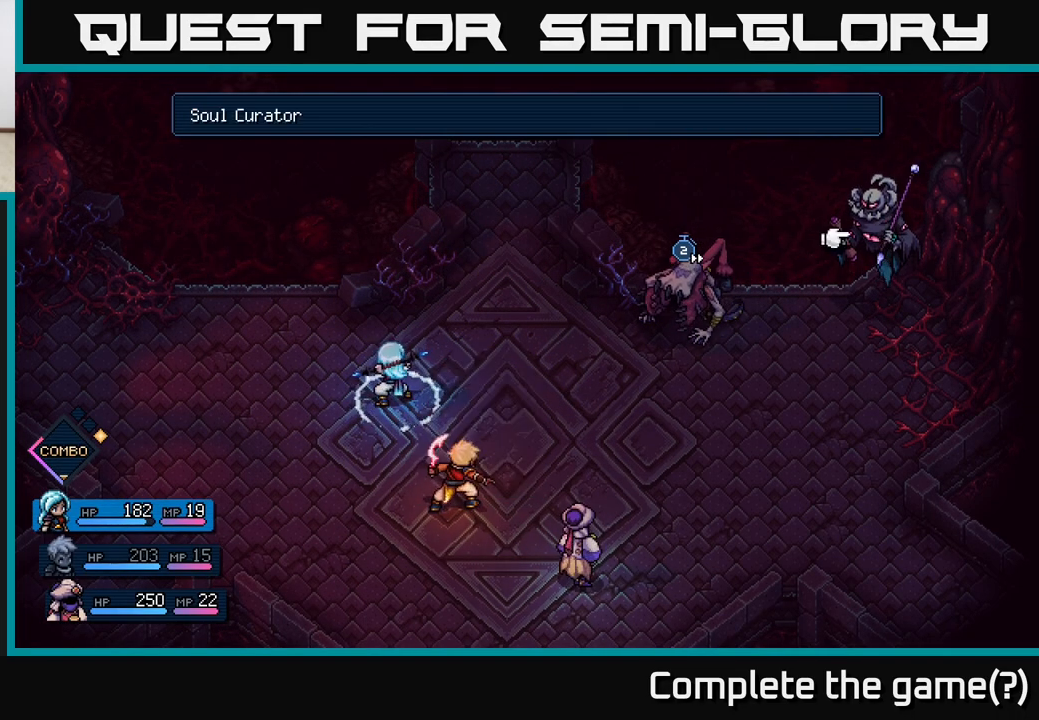
{"buttons": [], "left_stick": "center", "right_stick": "center", "events": [[17, "left_stick", "right"], [200, "left_stick", "center"], [317, "left_stick", "left"], [500, "left_stick", "center"]]}
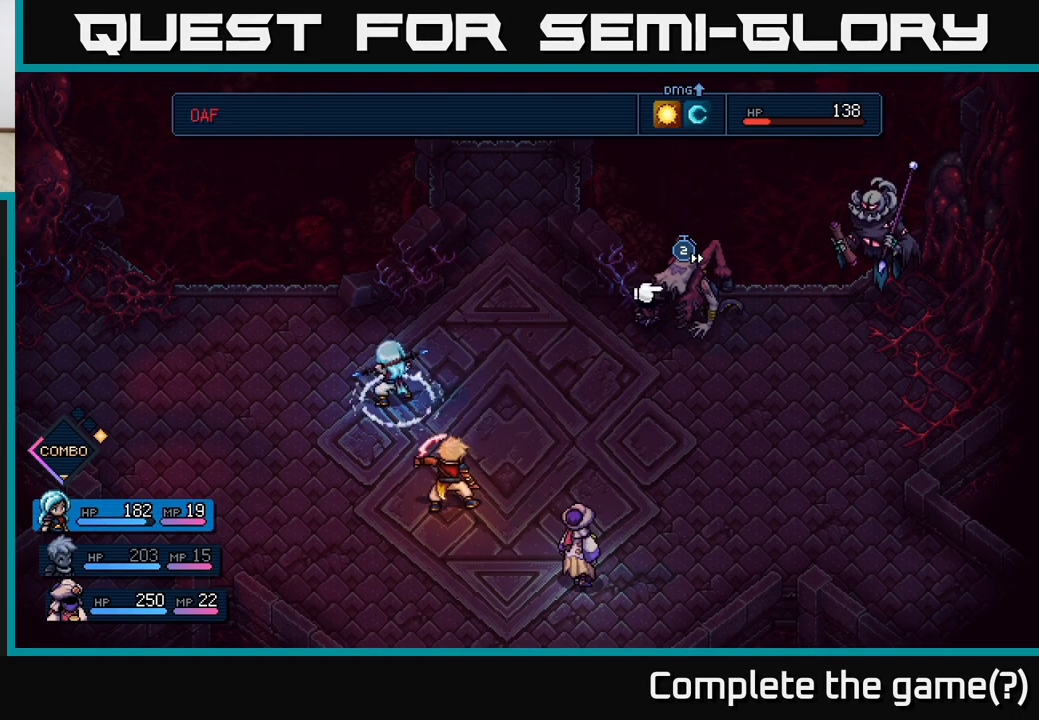
{"buttons": [], "left_stick": "center", "right_stick": "center", "events": []}
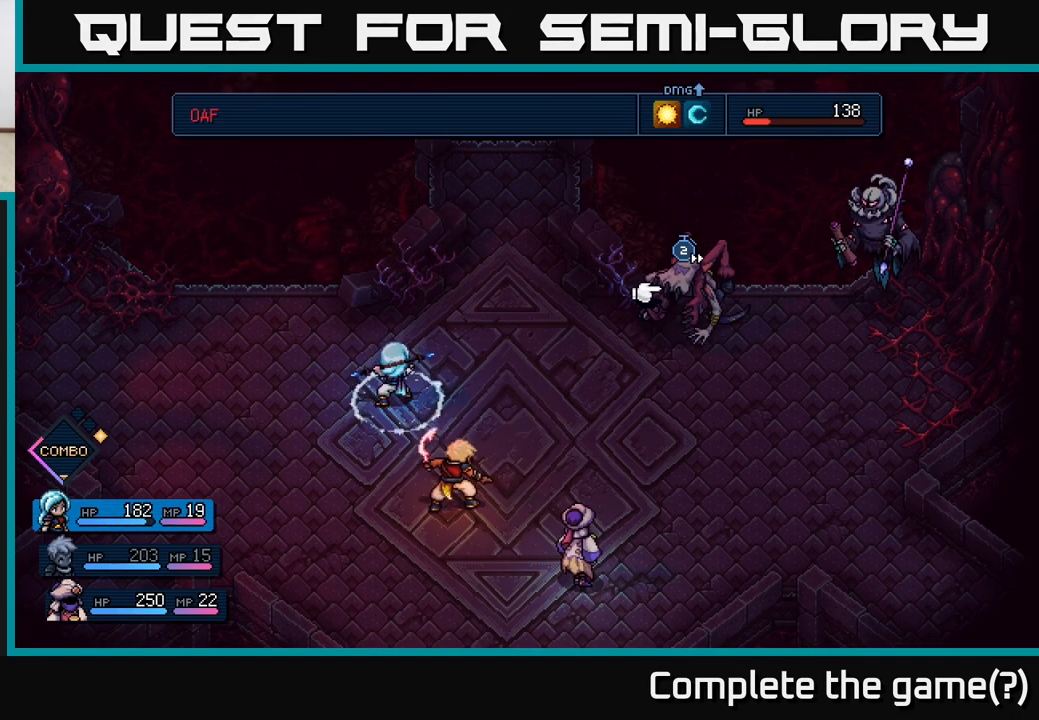
{"buttons": [], "left_stick": "right", "right_stick": "center", "events": [[50, "left_stick", "right"], [217, "left_stick", "center"], [300, "B", "down"], [400, "B", "up"], [450, "left_stick", "right"]]}
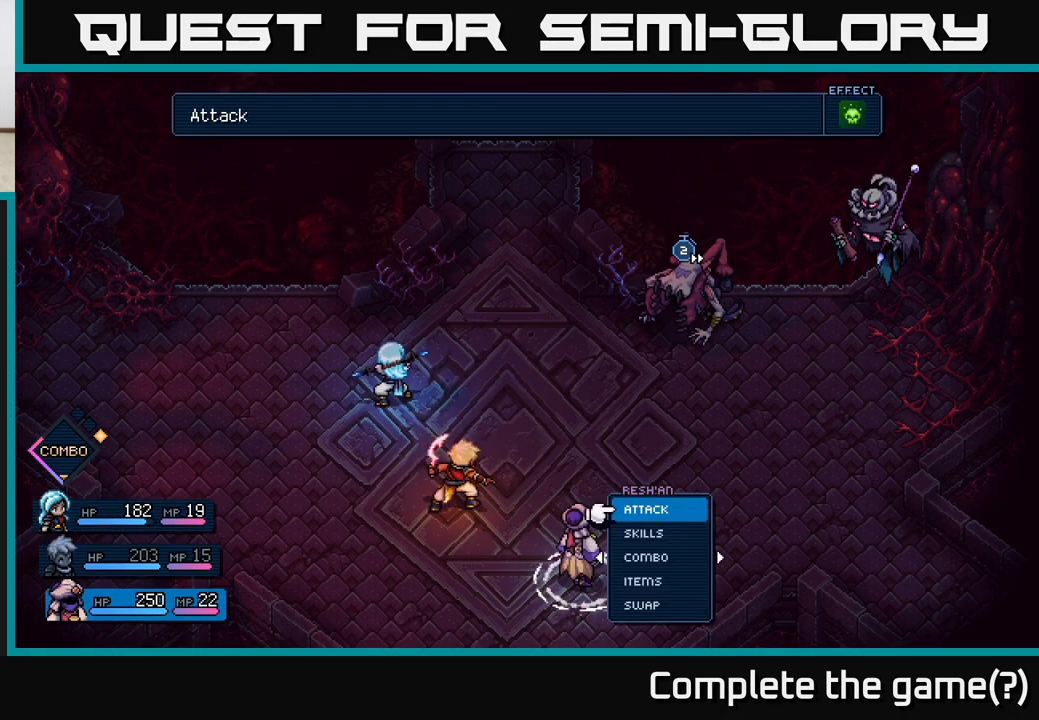
{"buttons": [], "left_stick": "center", "right_stick": "center", "events": [[100, "left_stick", "center"], [283, "left_stick", "left"], [433, "left_stick", "center"]]}
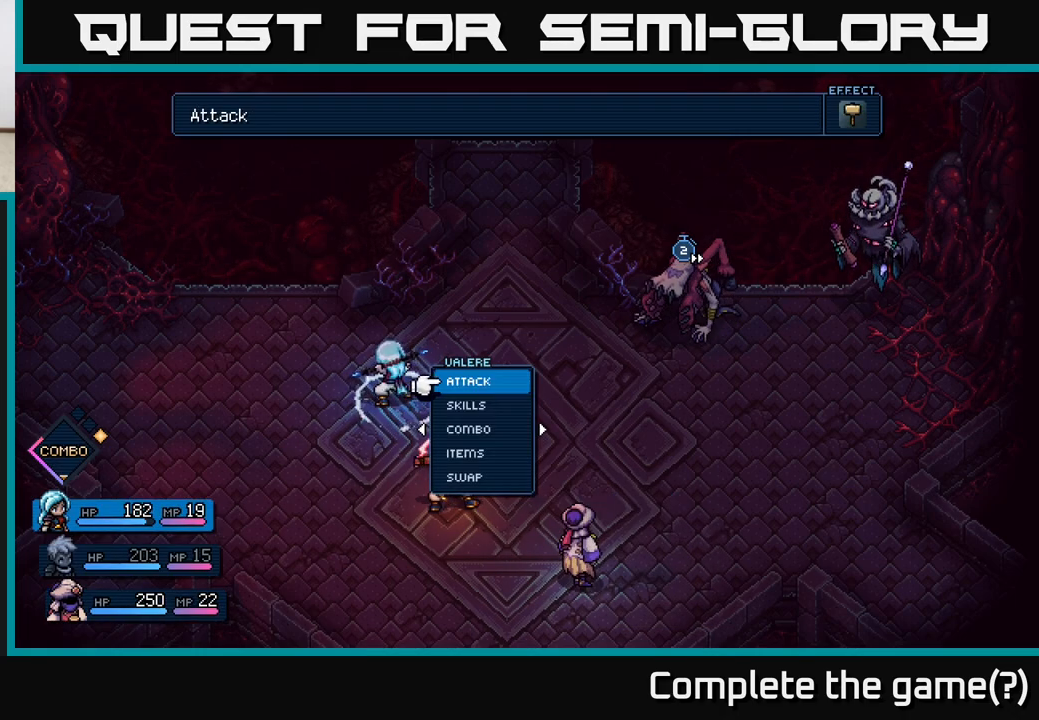
{"buttons": [], "left_stick": "left", "right_stick": "center", "events": [[100, "left_stick", "left"], [267, "left_stick", "center"], [367, "left_stick", "left"]]}
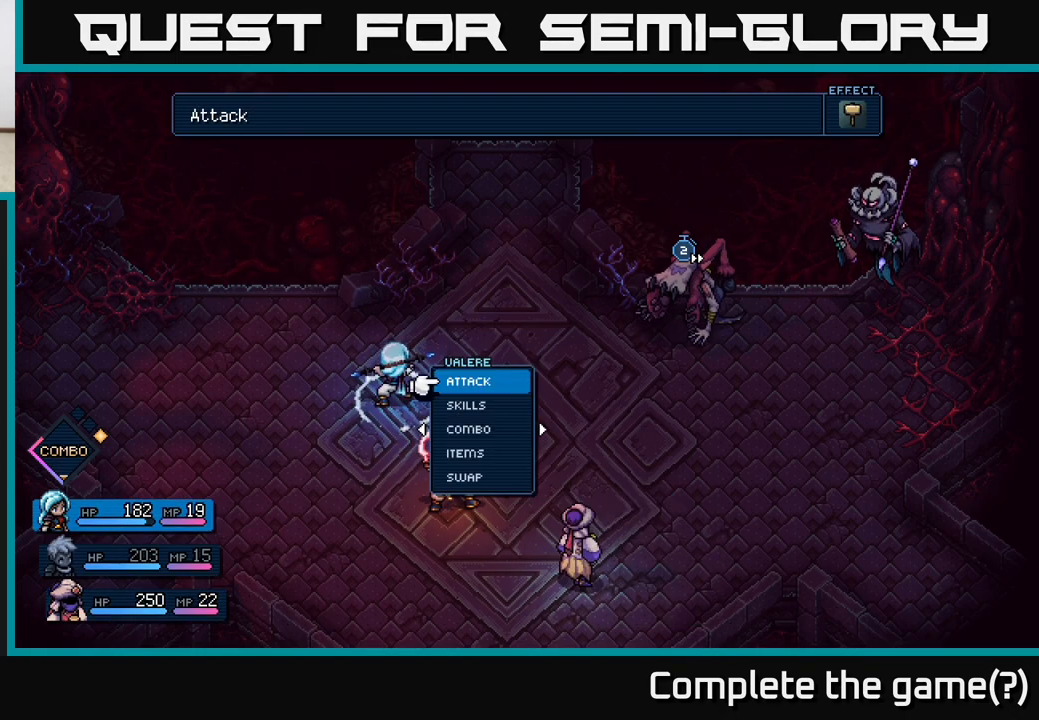
{"buttons": [], "left_stick": "center", "right_stick": "center", "events": [[17, "left_stick", "center"], [217, "left_stick", "left"], [400, "left_stick", "center"]]}
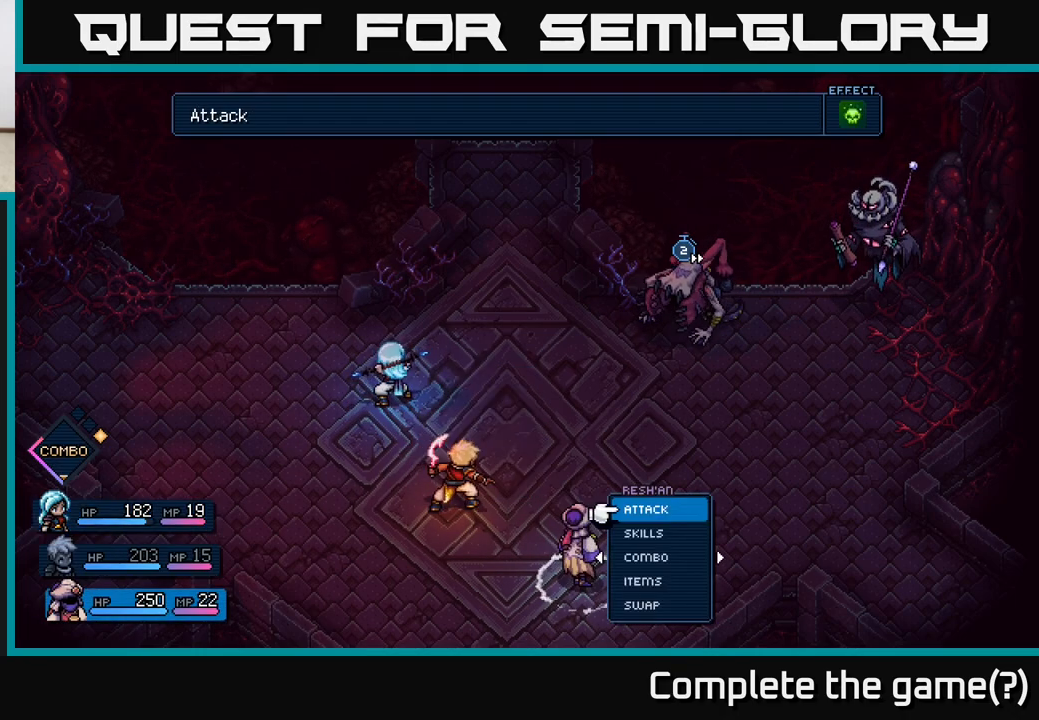
{"buttons": [], "left_stick": "center", "right_stick": "center", "events": []}
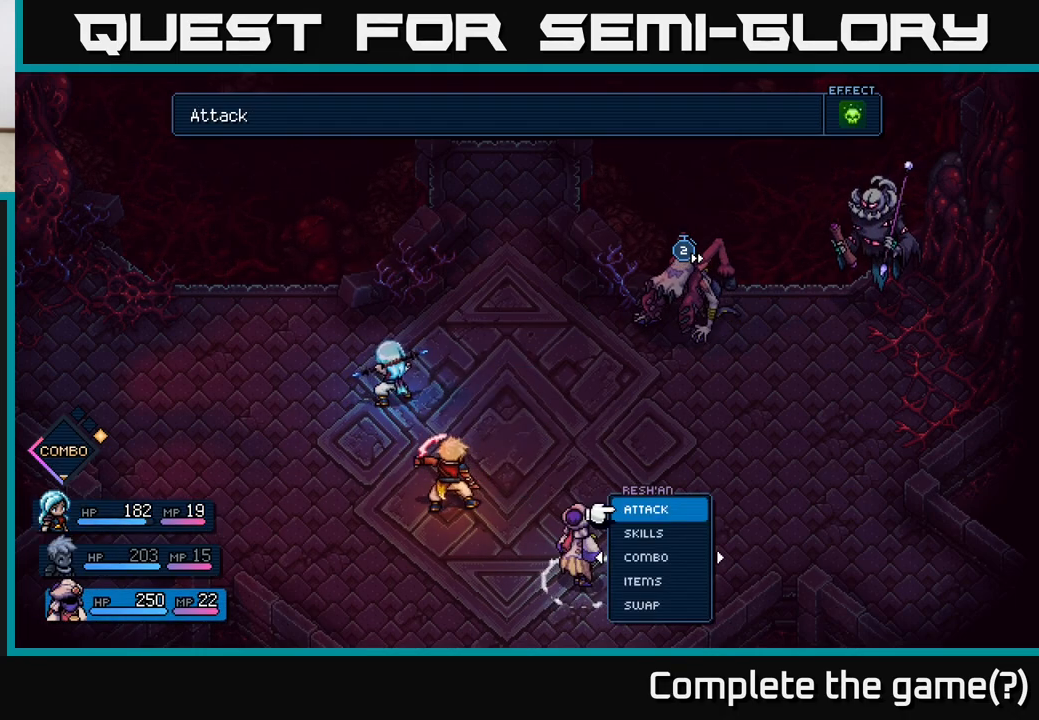
{"buttons": [], "left_stick": "left", "right_stick": "center", "events": [[50, "A", "down"], [117, "A", "up"], [367, "left_stick", "left"]]}
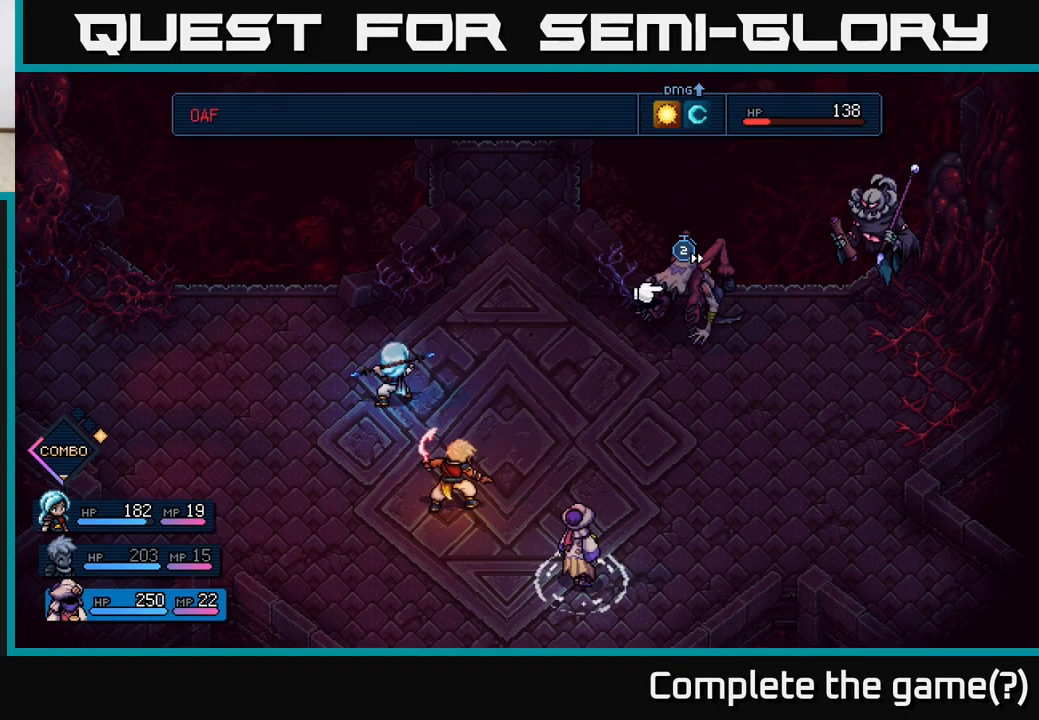
{"buttons": [], "left_stick": "center", "right_stick": "center", "events": [[17, "left_stick", "center"], [183, "A", "down"], [250, "A", "up"]]}
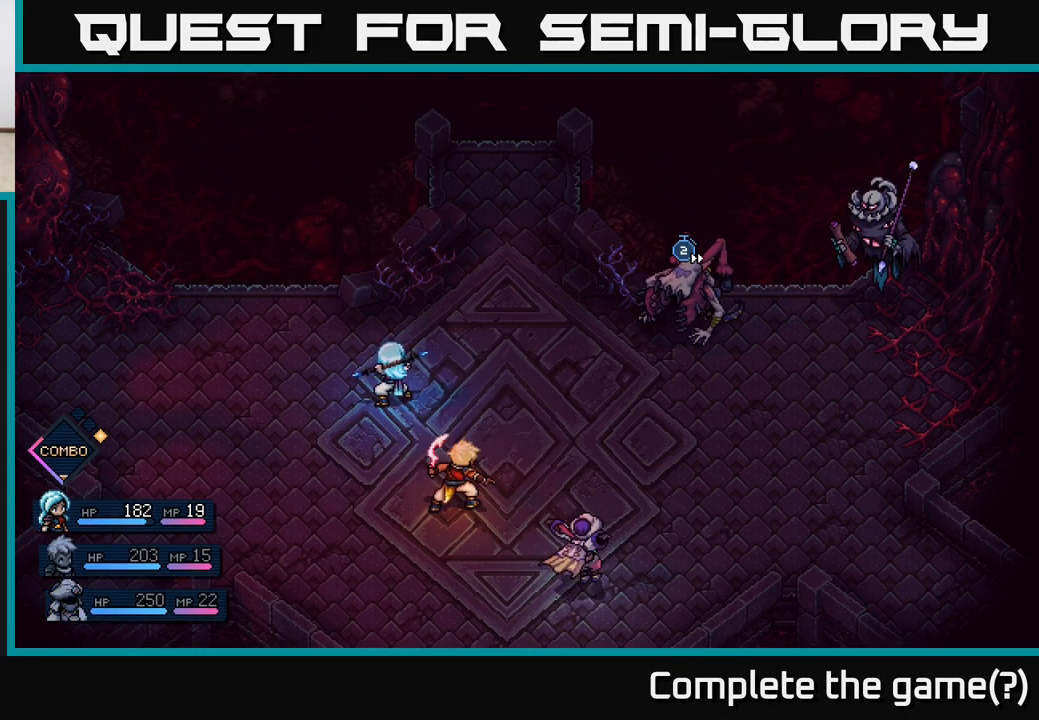
{"buttons": [], "left_stick": "center", "right_stick": "center", "events": []}
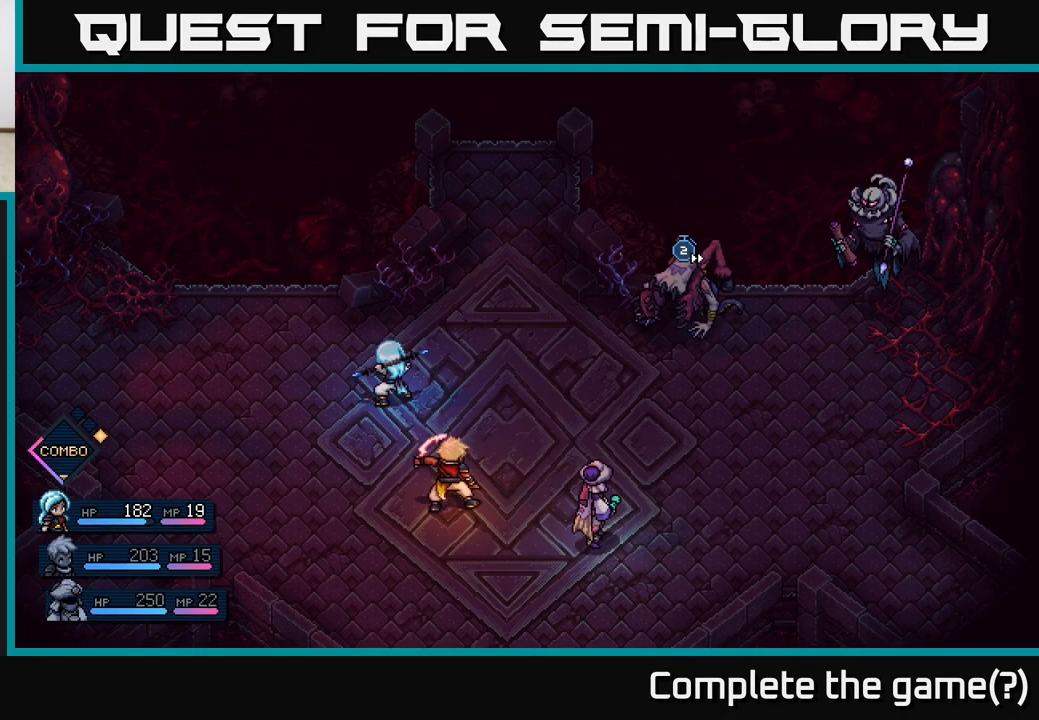
{"buttons": [], "left_stick": "center", "right_stick": "center", "events": []}
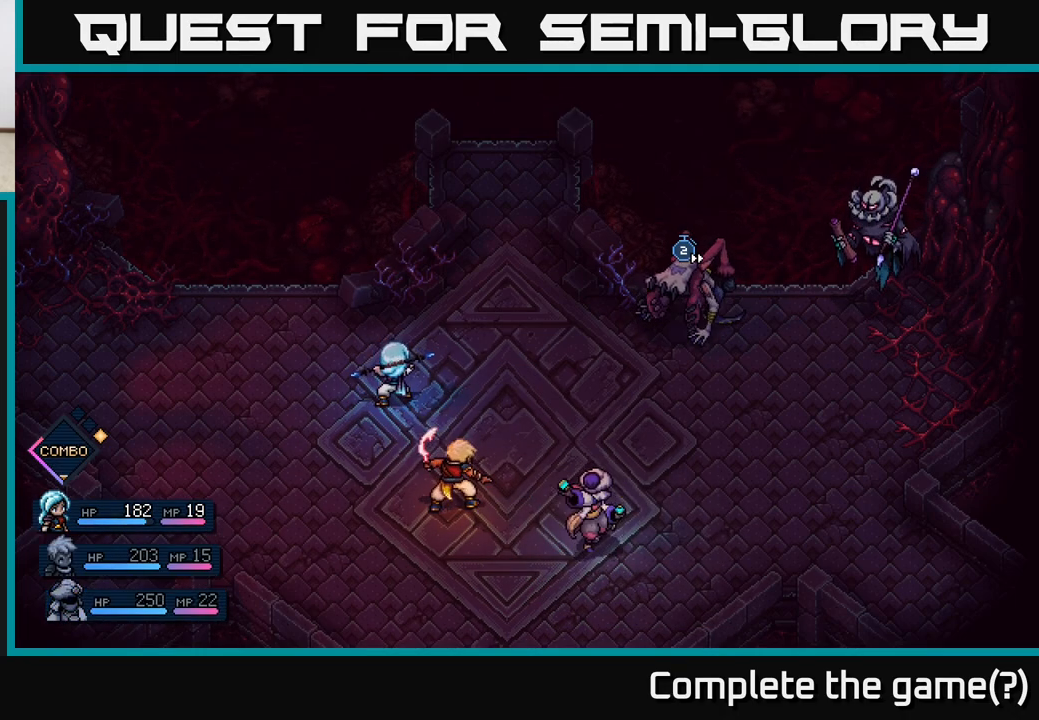
{"buttons": [], "left_stick": "center", "right_stick": "center", "events": []}
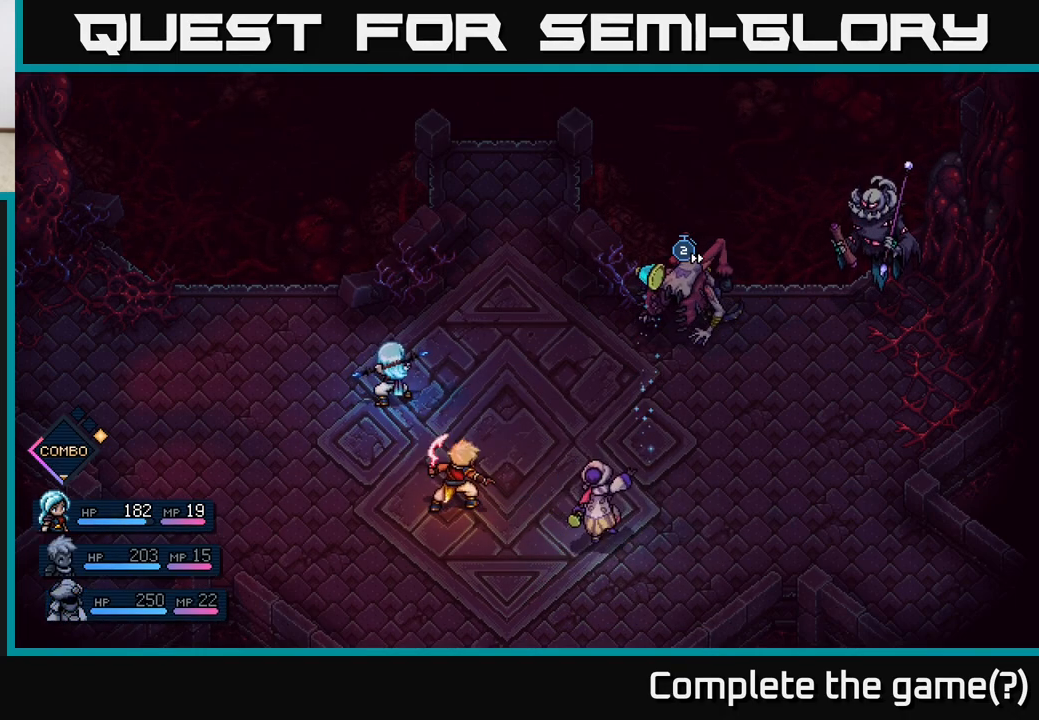
{"buttons": [], "left_stick": "center", "right_stick": "center", "events": [[417, "A", "down"], [483, "A", "up"]]}
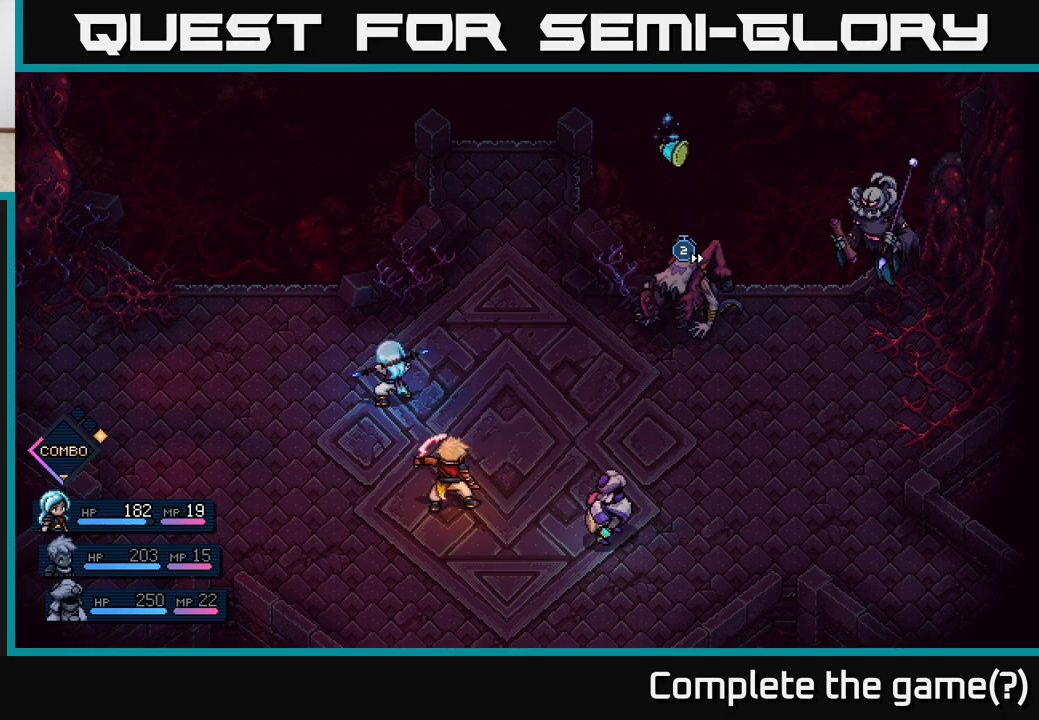
{"buttons": [], "left_stick": "center", "right_stick": "center", "events": [[333, "A", "down"], [400, "A", "up"]]}
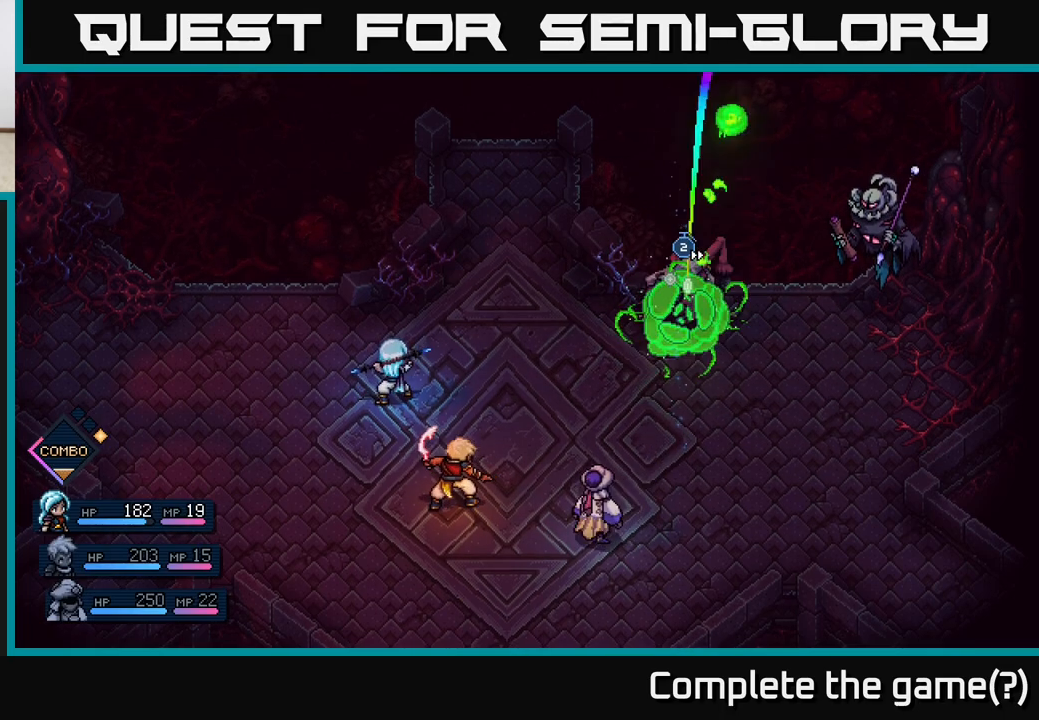
{"buttons": [], "left_stick": "center", "right_stick": "center", "events": []}
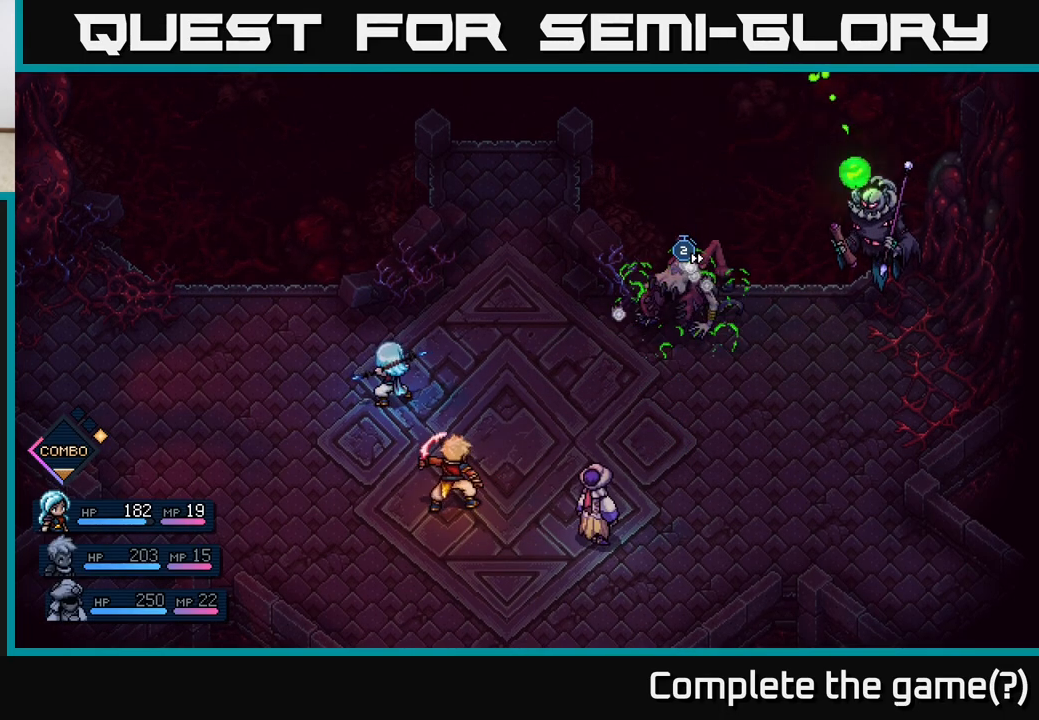
{"buttons": [], "left_stick": "center", "right_stick": "center", "events": [[83, "A", "down"], [133, "A", "up"]]}
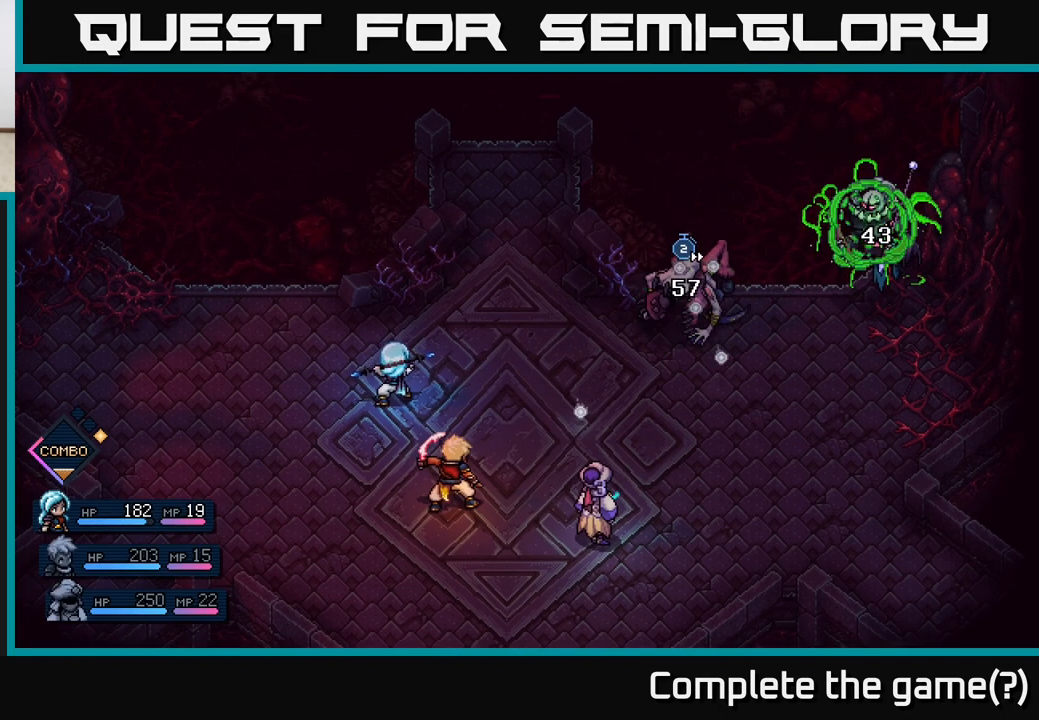
{"buttons": [], "left_stick": "center", "right_stick": "center", "events": []}
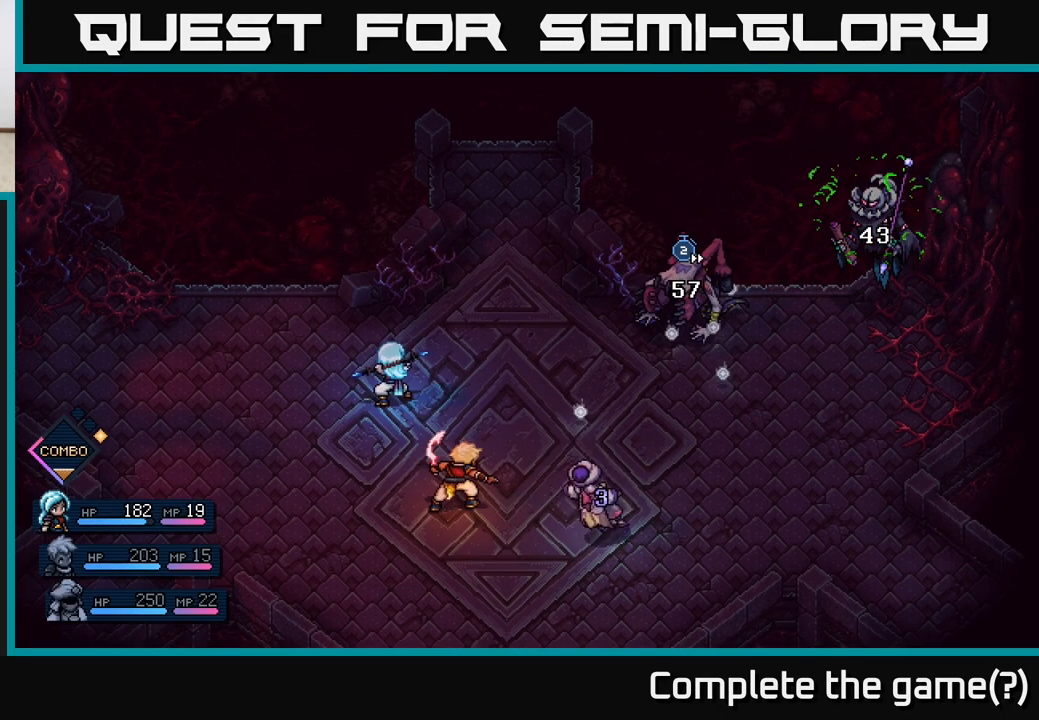
{"buttons": [], "left_stick": "center", "right_stick": "center", "events": []}
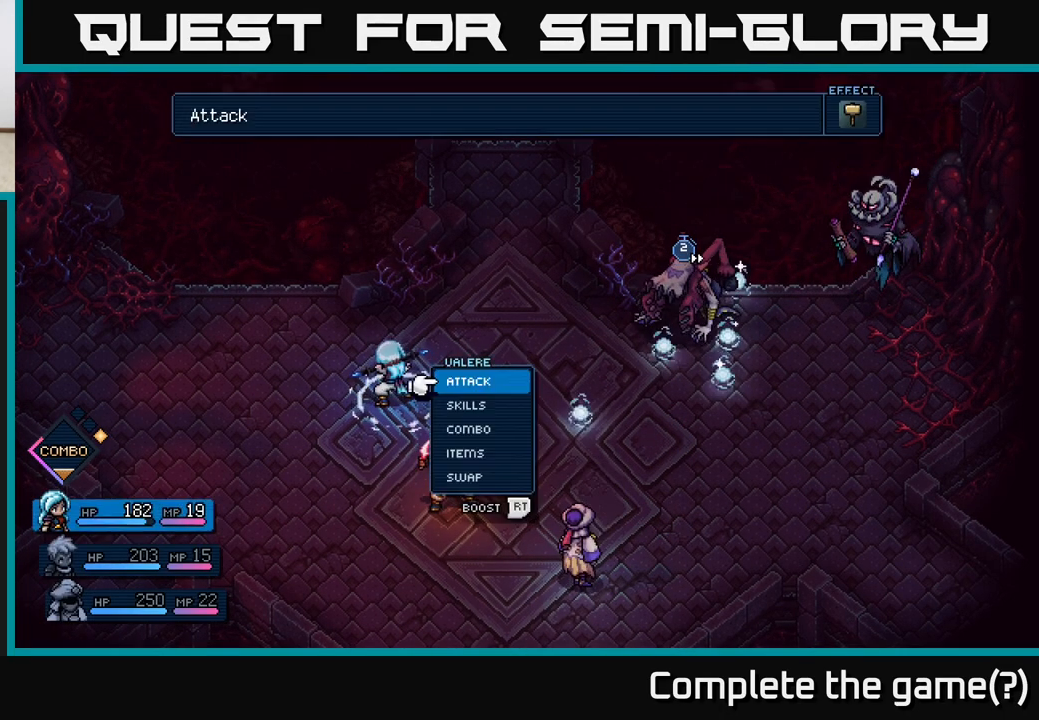
{"buttons": ["A", "R2"], "left_stick": "center", "right_stick": "center", "events": [[200, "R2", "down"], [467, "A", "down"]]}
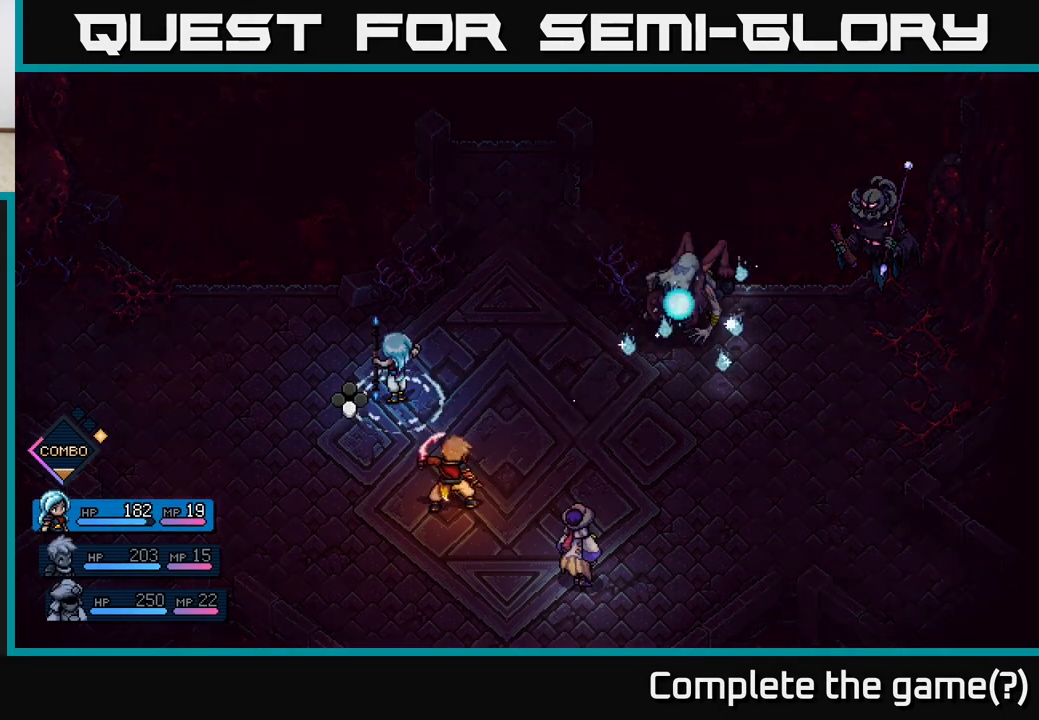
{"buttons": [], "left_stick": "center", "right_stick": "center", "events": [[33, "A", "up"], [167, "R2", "up"], [350, "A", "down"], [467, "A", "up"]]}
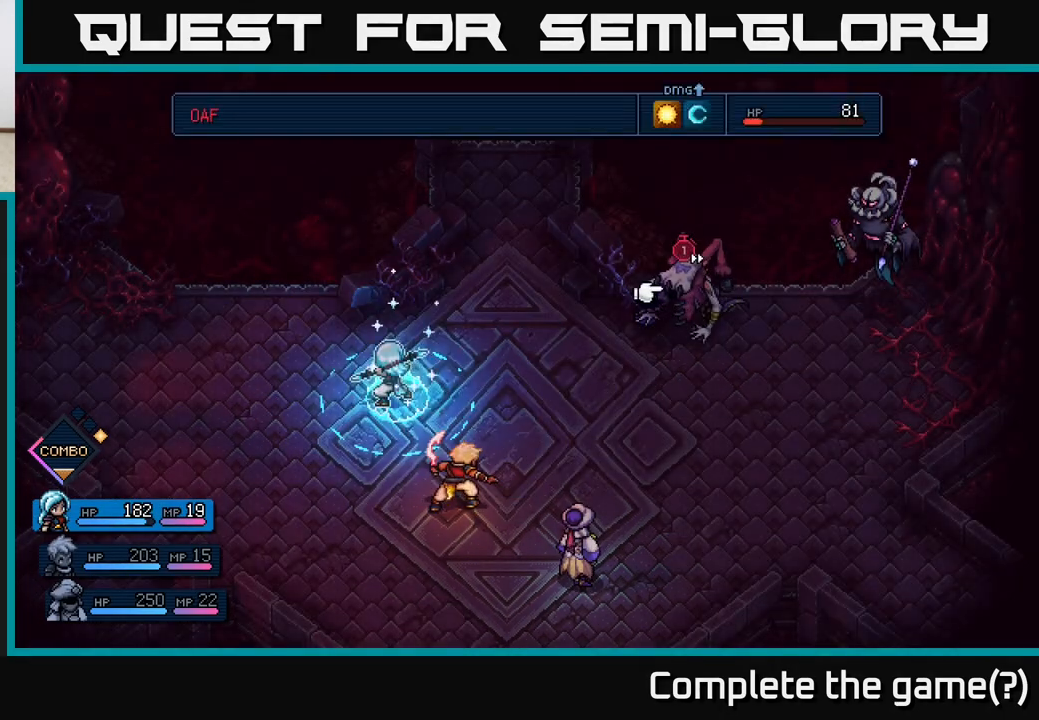
{"buttons": [], "left_stick": "center", "right_stick": "center", "events": [[400, "A", "down"], [467, "A", "up"]]}
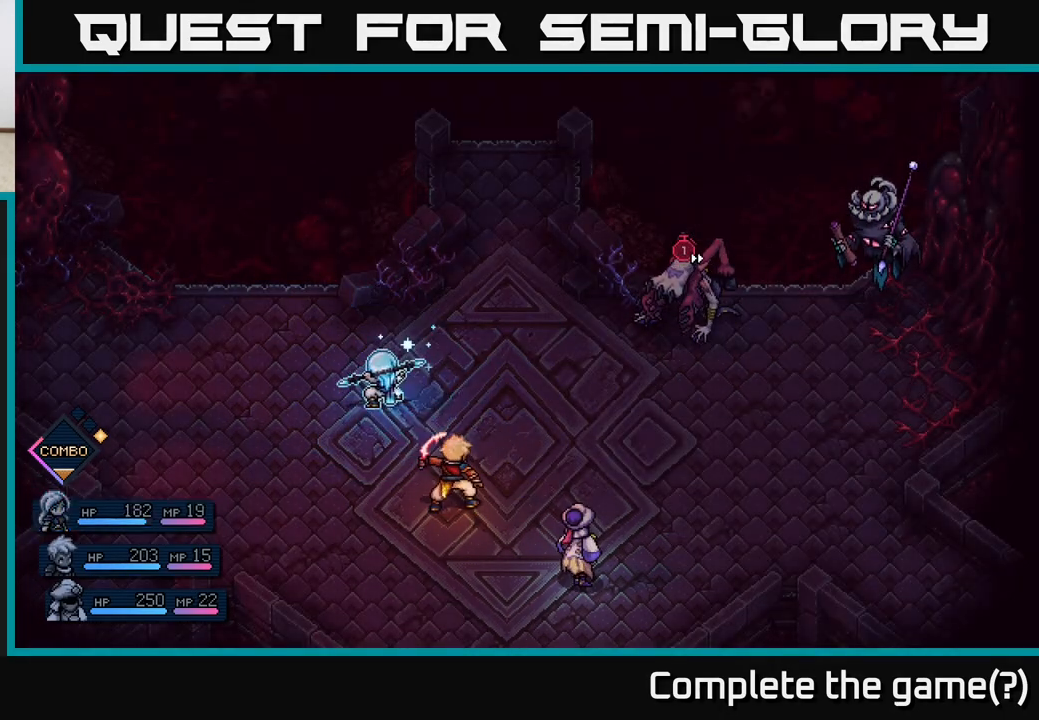
{"buttons": [], "left_stick": "center", "right_stick": "center", "events": []}
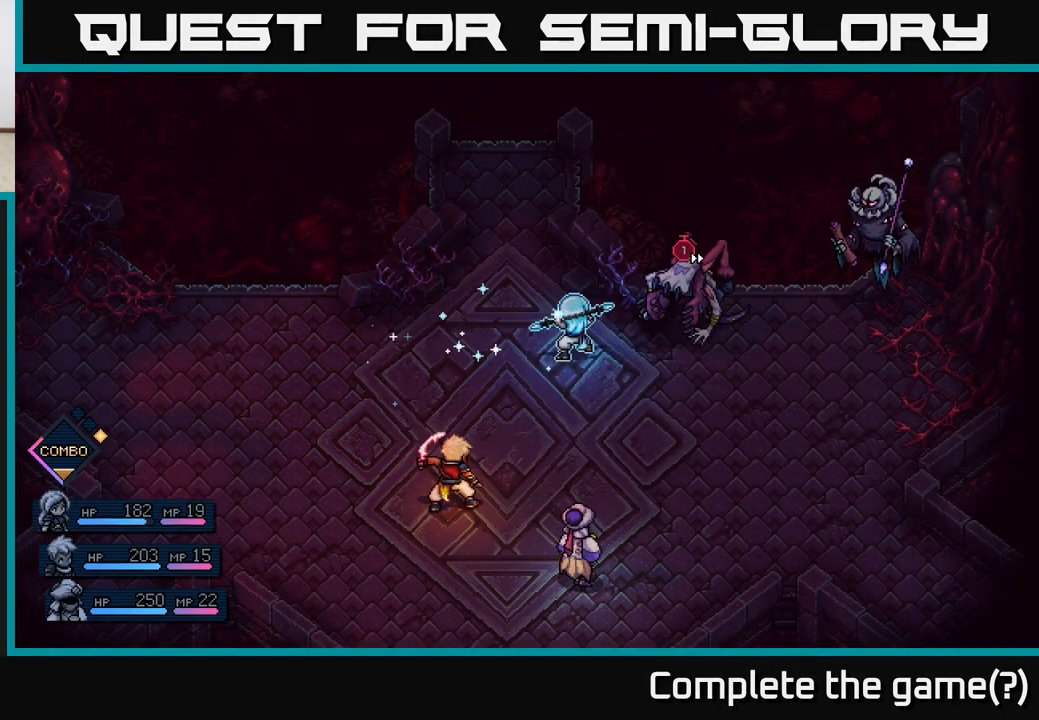
{"buttons": ["A"], "left_stick": "center", "right_stick": "center", "events": [[467, "A", "down"]]}
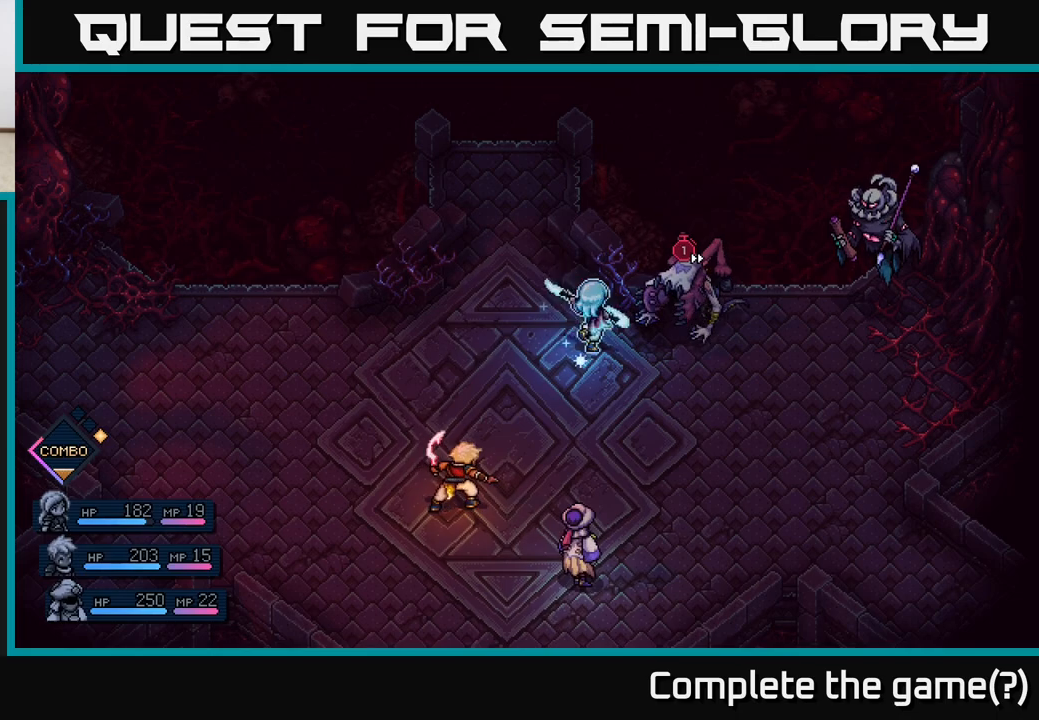
{"buttons": [], "left_stick": "center", "right_stick": "center", "events": [[67, "A", "up"], [383, "A", "down"], [450, "A", "up"]]}